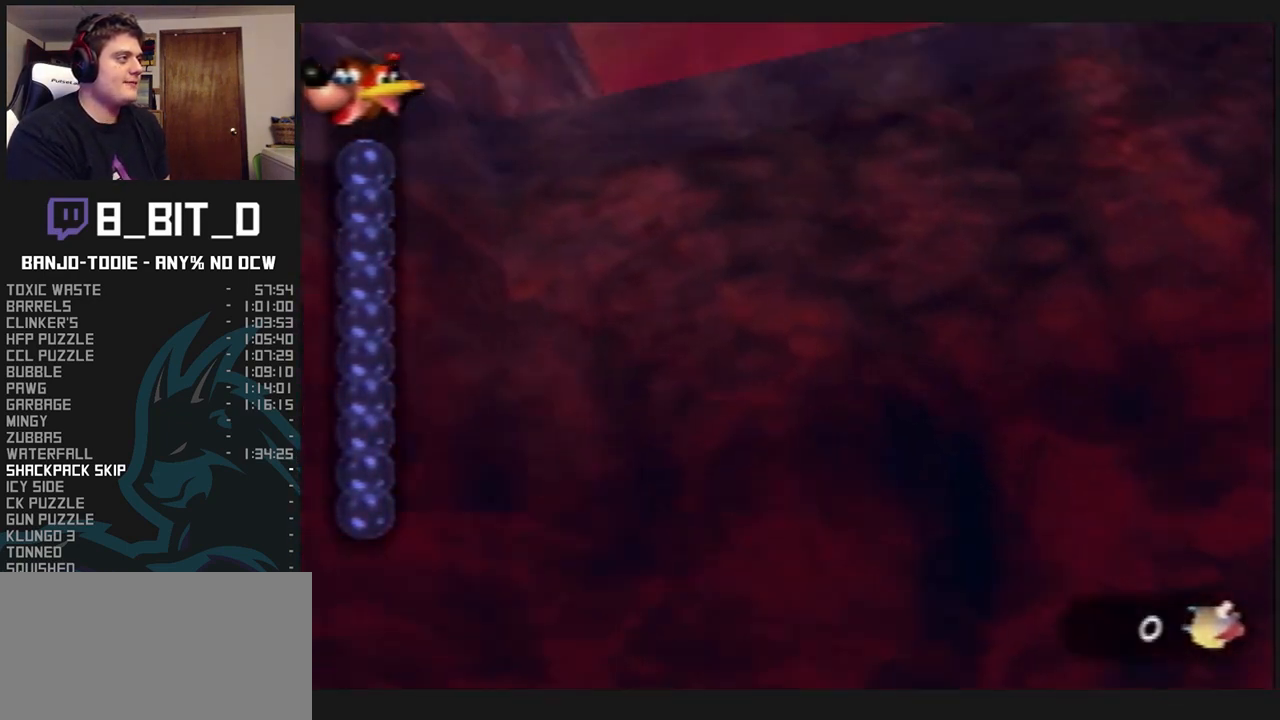
Gameplay with a controller (Nintendo layout); each line is a JSON object with the inputs held at the frame after it. "events" lists button and stick changes between this image and that frame as [ms after this image, input, new state], when the widget could be followed in between. Not read: L3 R3.
{"buttons": ["A", "B", "L1"], "left_stick": "down-left", "events": [[200, "left_stick", "down-left"]]}
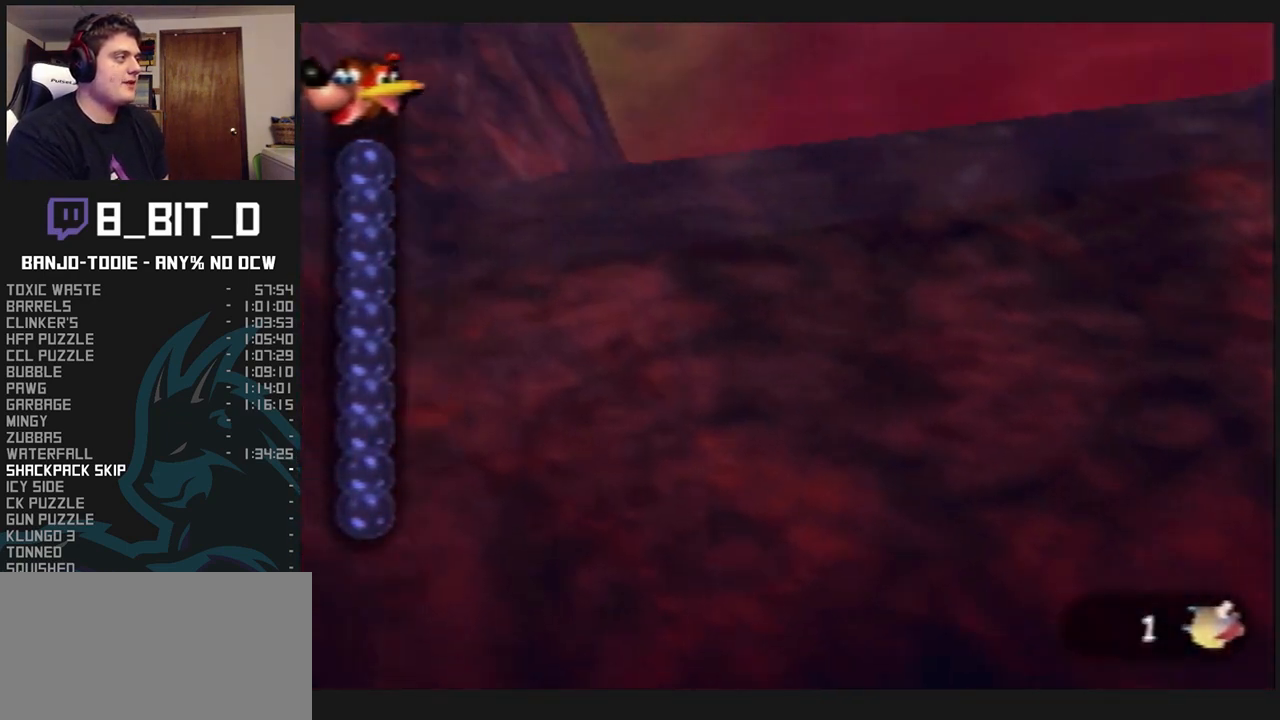
{"buttons": ["A", "B", "L1"], "left_stick": "down-left", "events": []}
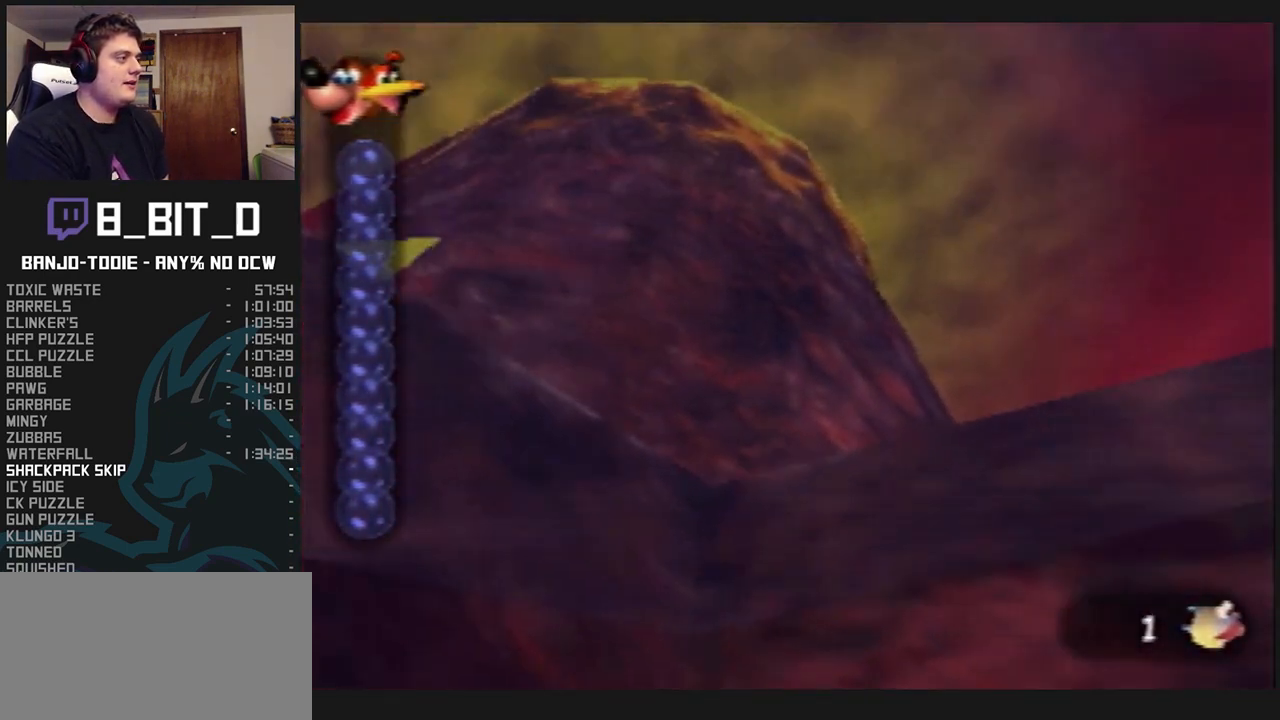
{"buttons": ["L1"], "left_stick": "up", "events": [[433, "B", "up"], [433, "left_stick", "center"], [467, "A", "up"], [500, "left_stick", "up"]]}
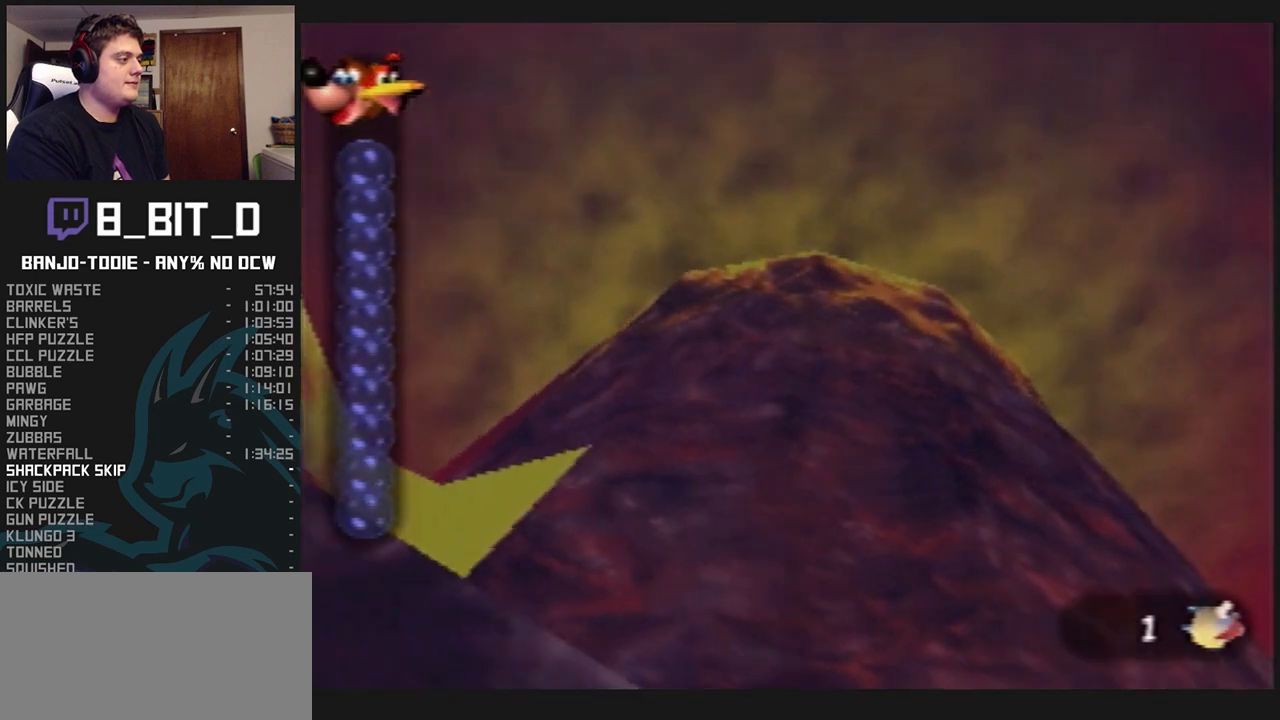
{"buttons": ["L1"], "left_stick": "up", "events": [[133, "C_RIGHT", "down"], [400, "C_RIGHT", "up"]]}
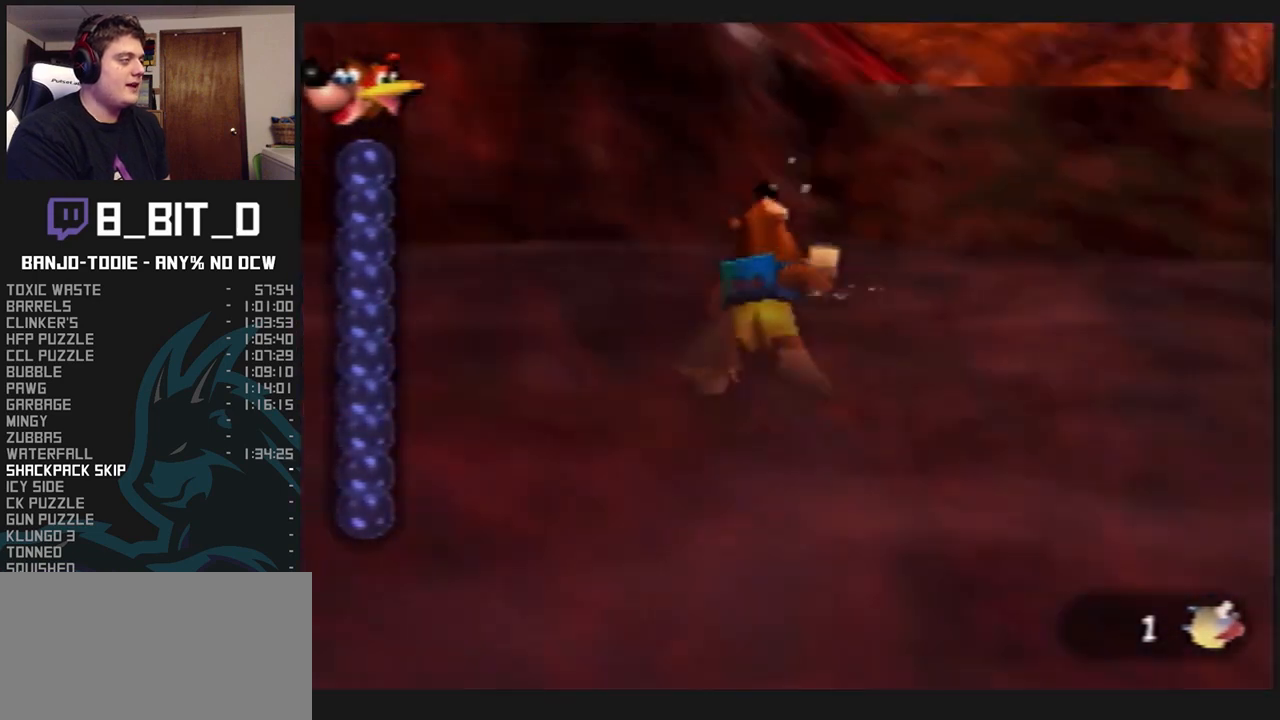
{"buttons": ["L1"], "left_stick": "up-right", "events": [[33, "A", "down"], [100, "left_stick", "up-right"], [367, "Z", "down"], [433, "A", "up"], [500, "Z", "up"]]}
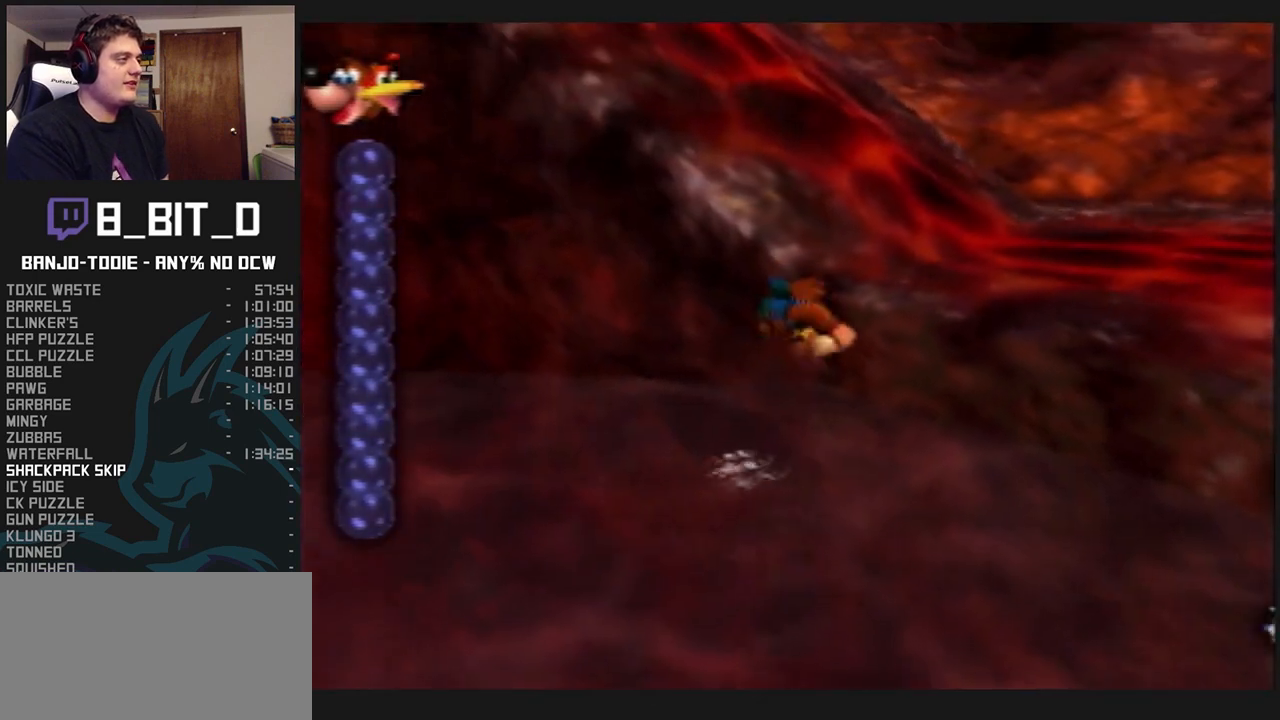
{"buttons": ["L1"], "left_stick": "up-right", "events": []}
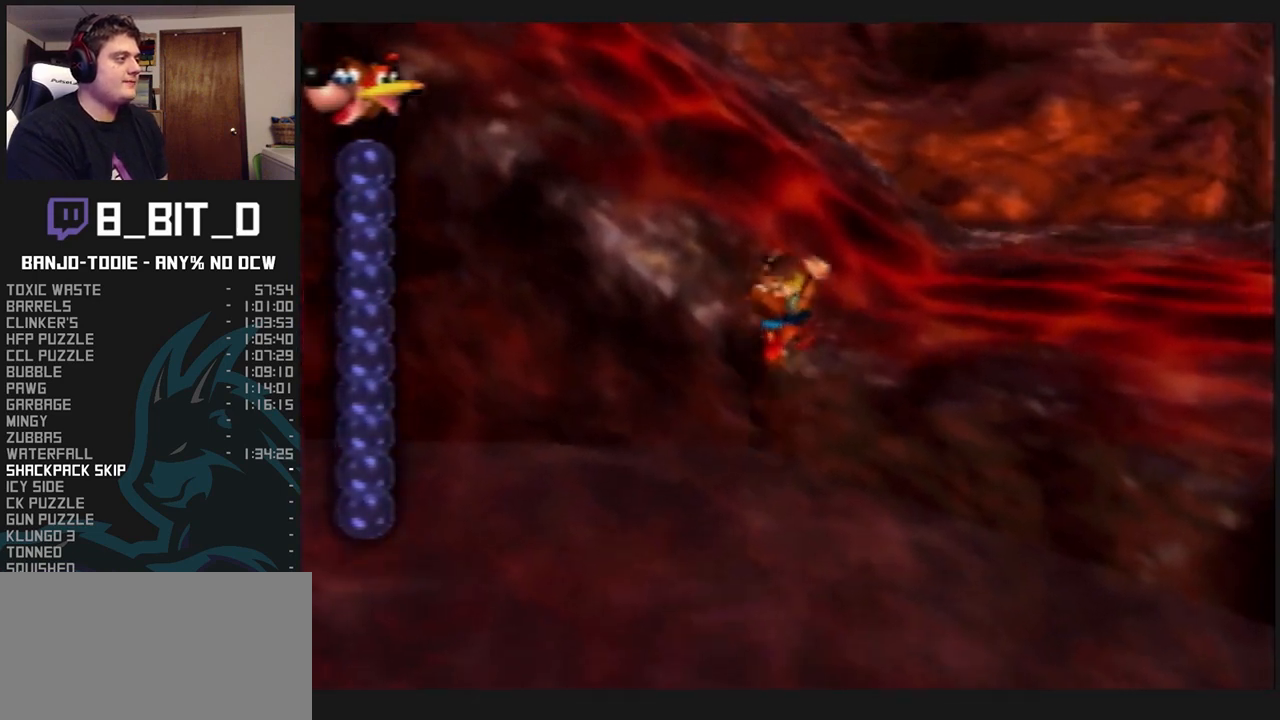
{"buttons": ["L1", "C_RIGHT"], "left_stick": "up", "events": [[67, "C_RIGHT", "down"], [300, "left_stick", "up"]]}
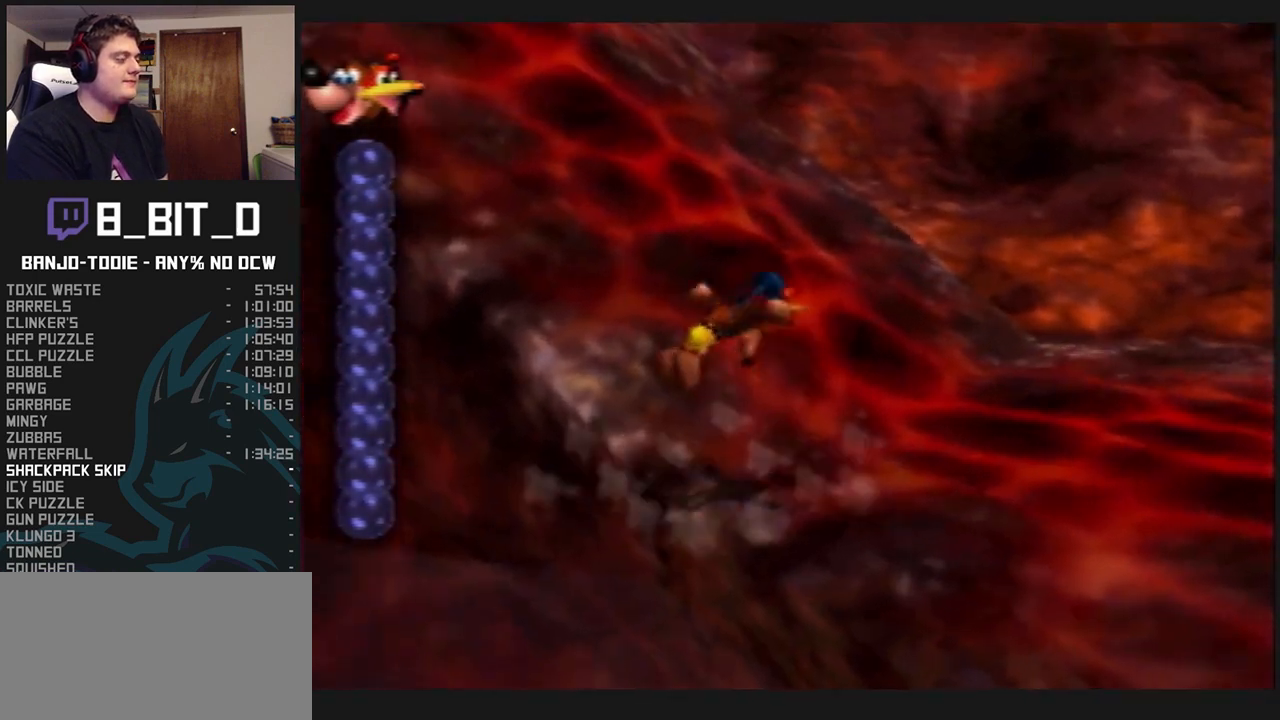
{"buttons": ["L1", "Z", "C_LEFT"], "left_stick": "up", "events": [[133, "C_RIGHT", "up"], [333, "Z", "down"], [467, "C_LEFT", "down"]]}
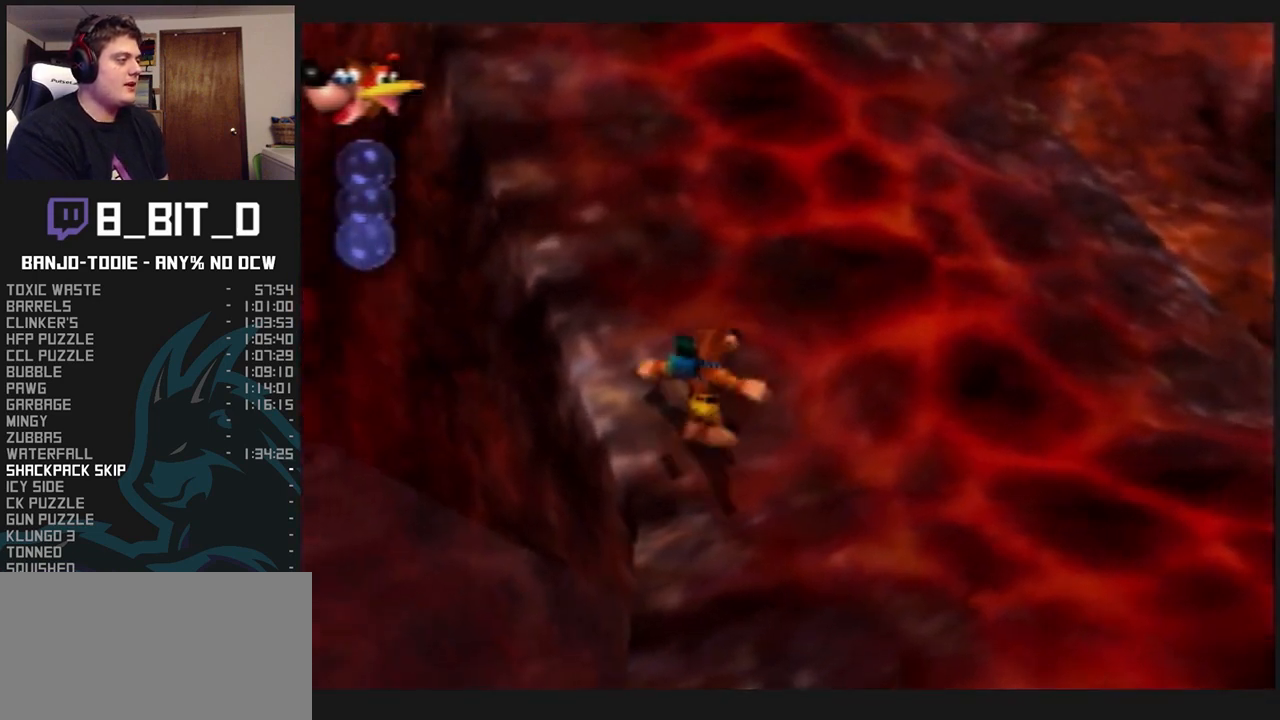
{"buttons": ["L1", "R1", "Z"], "left_stick": "up", "events": [[67, "C_LEFT", "up"], [233, "R1", "down"]]}
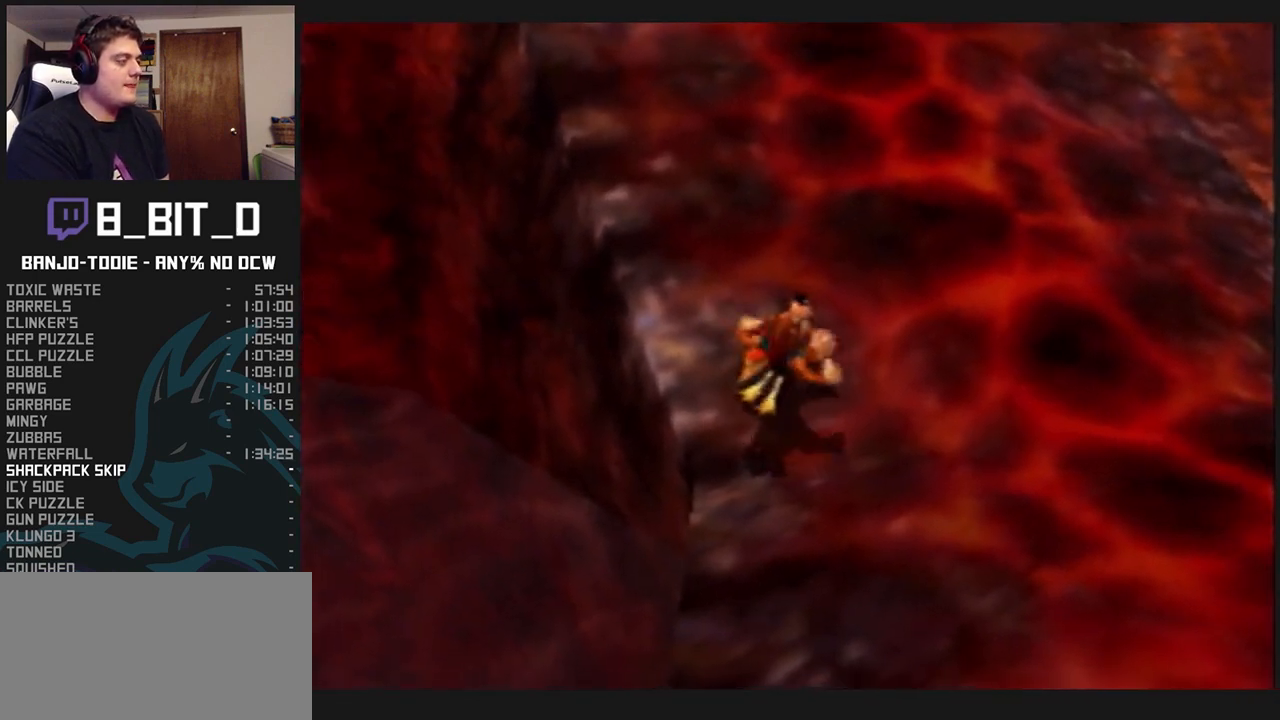
{"buttons": ["L1", "R1", "Z"], "left_stick": "up", "events": [[67, "A", "down"], [233, "A", "up"]]}
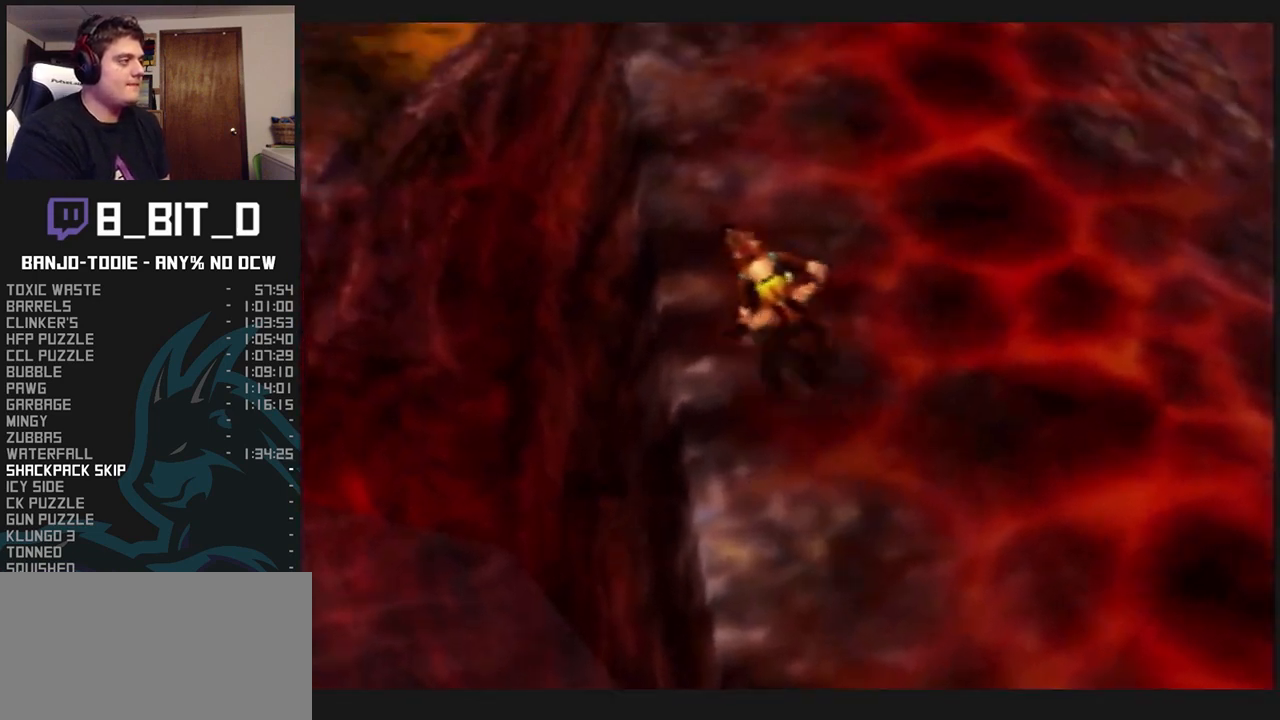
{"buttons": ["L1", "R1", "Z"], "left_stick": "up", "events": [[100, "A", "down"], [367, "C_UP", "down"], [367, "START", "down"], [400, "C_UP", "up"], [400, "START", "up"], [500, "A", "up"]]}
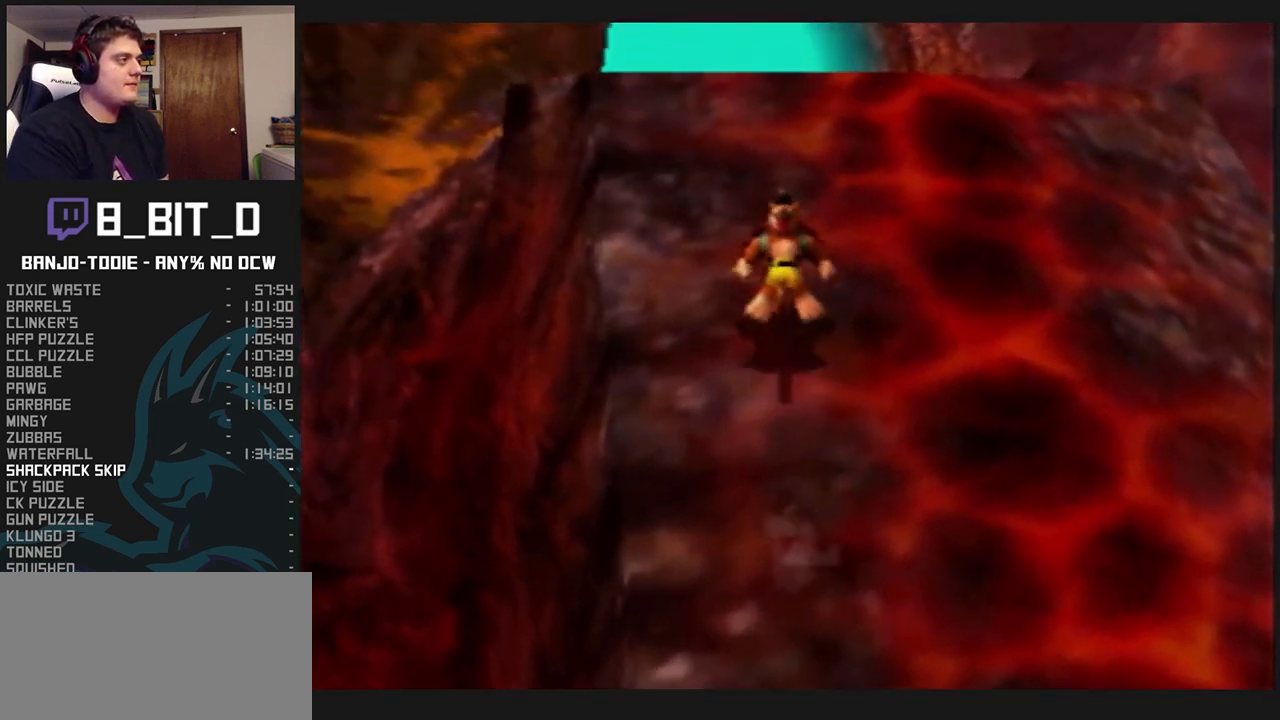
{"buttons": ["L1", "R1", "Z"], "left_stick": "up", "events": [[167, "A", "down"], [467, "A", "up"]]}
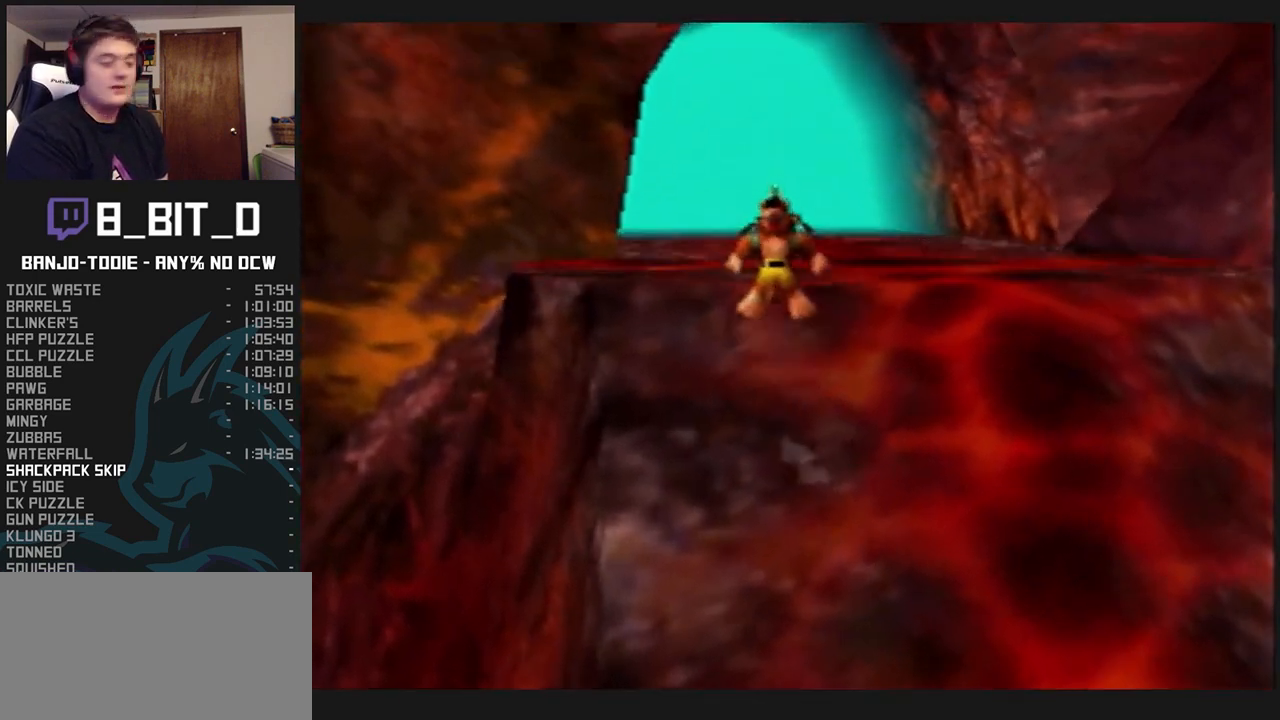
{"buttons": ["L1", "R1", "Z"], "left_stick": "up", "events": [[333, "C_UP", "down"], [333, "START", "down"], [367, "C_UP", "up"], [367, "START", "up"]]}
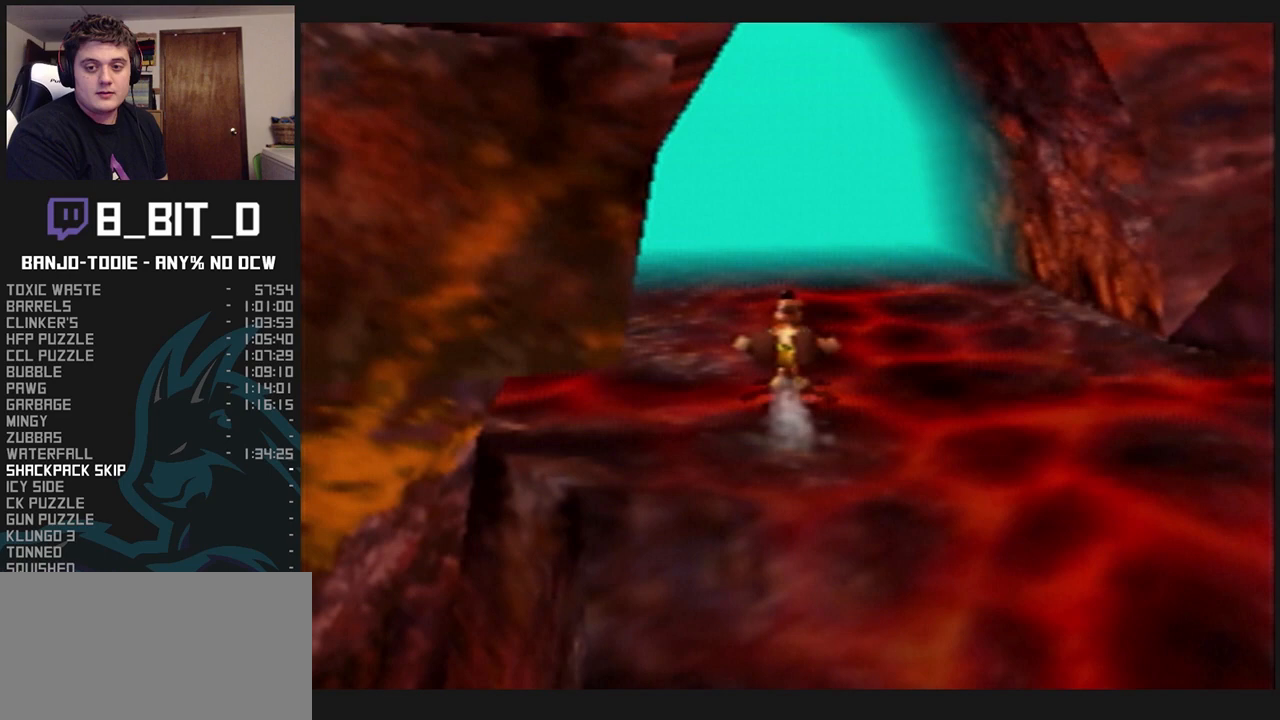
{"buttons": ["L1", "Z"], "left_stick": "center", "events": [[133, "left_stick", "center"], [167, "R1", "up"]]}
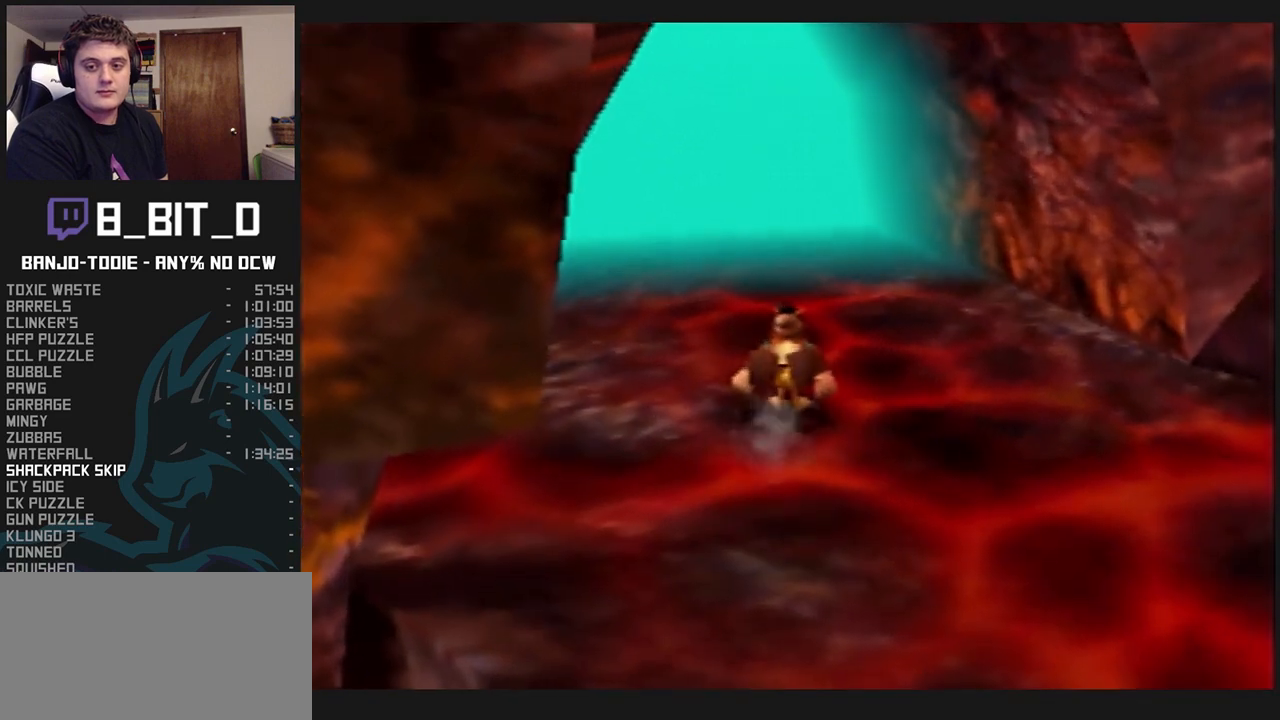
{"buttons": ["L1", "Z"], "left_stick": "down-right", "events": [[267, "left_stick", "down-right"]]}
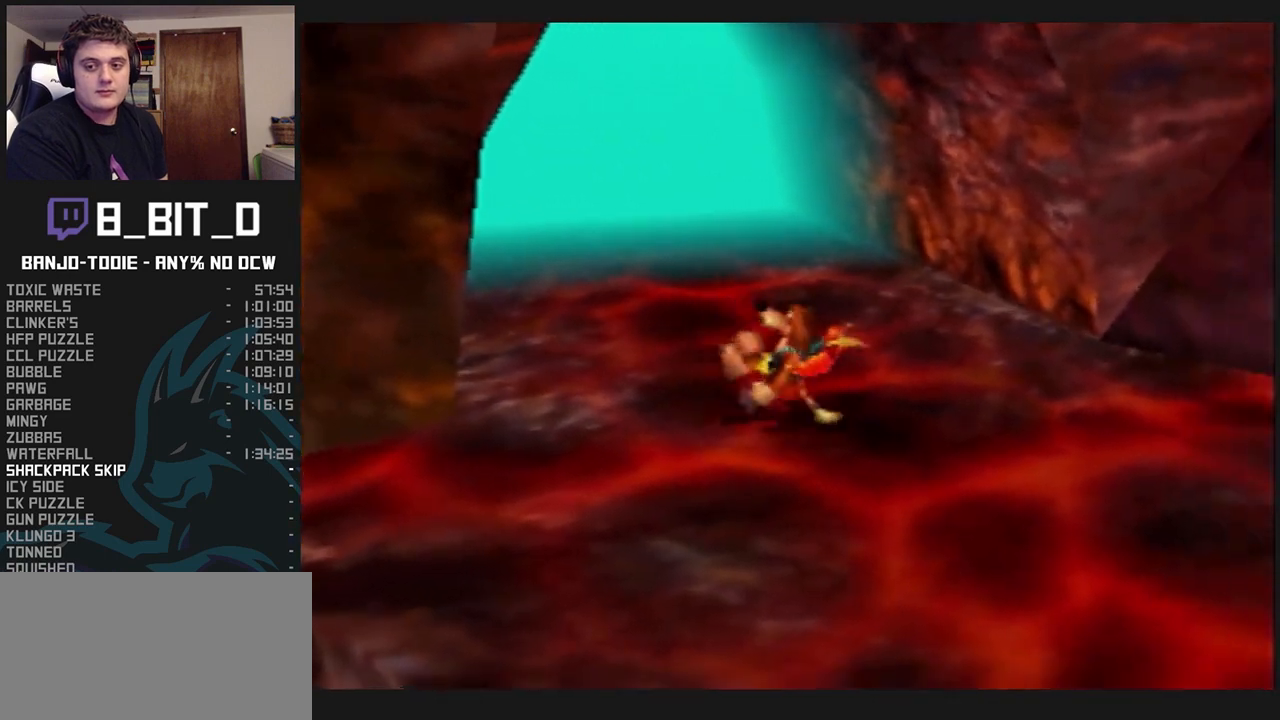
{"buttons": ["A", "L1", "Z"], "left_stick": "down-right", "events": [[367, "A", "down"]]}
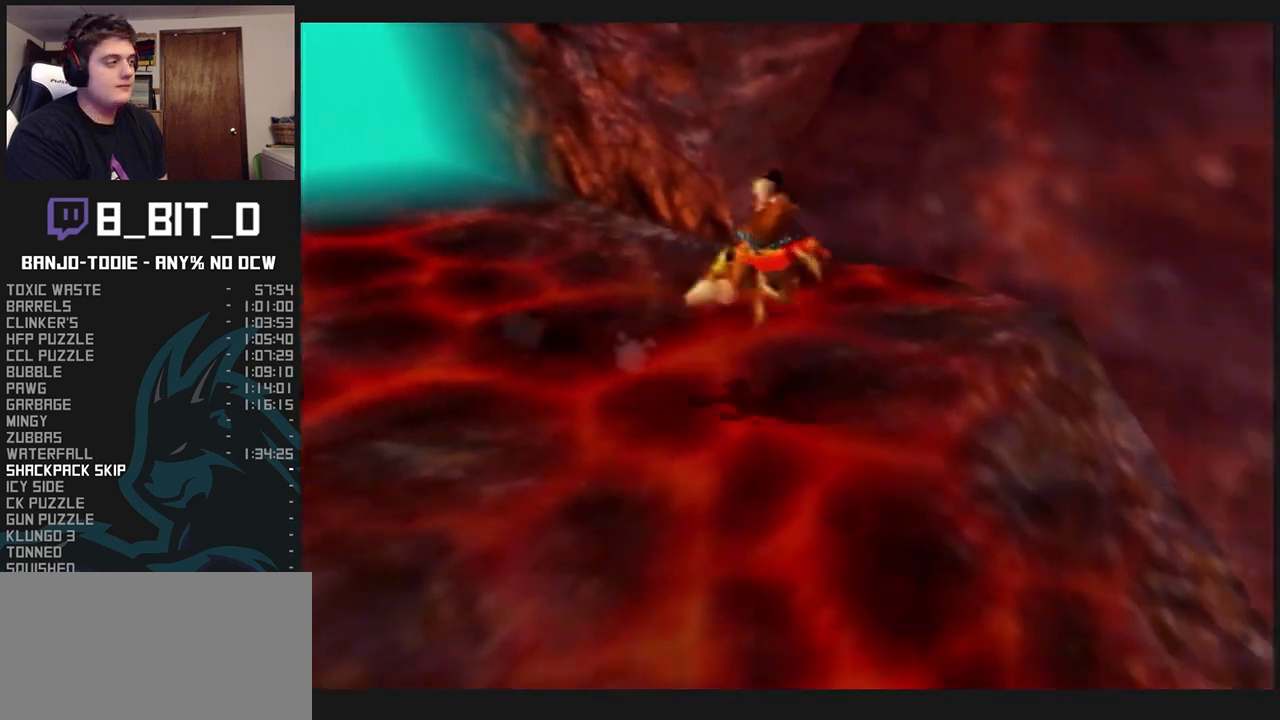
{"buttons": ["L1", "Z", "C_LEFT"], "left_stick": "right", "events": [[33, "A", "up"], [333, "left_stick", "right"], [367, "C_LEFT", "down"]]}
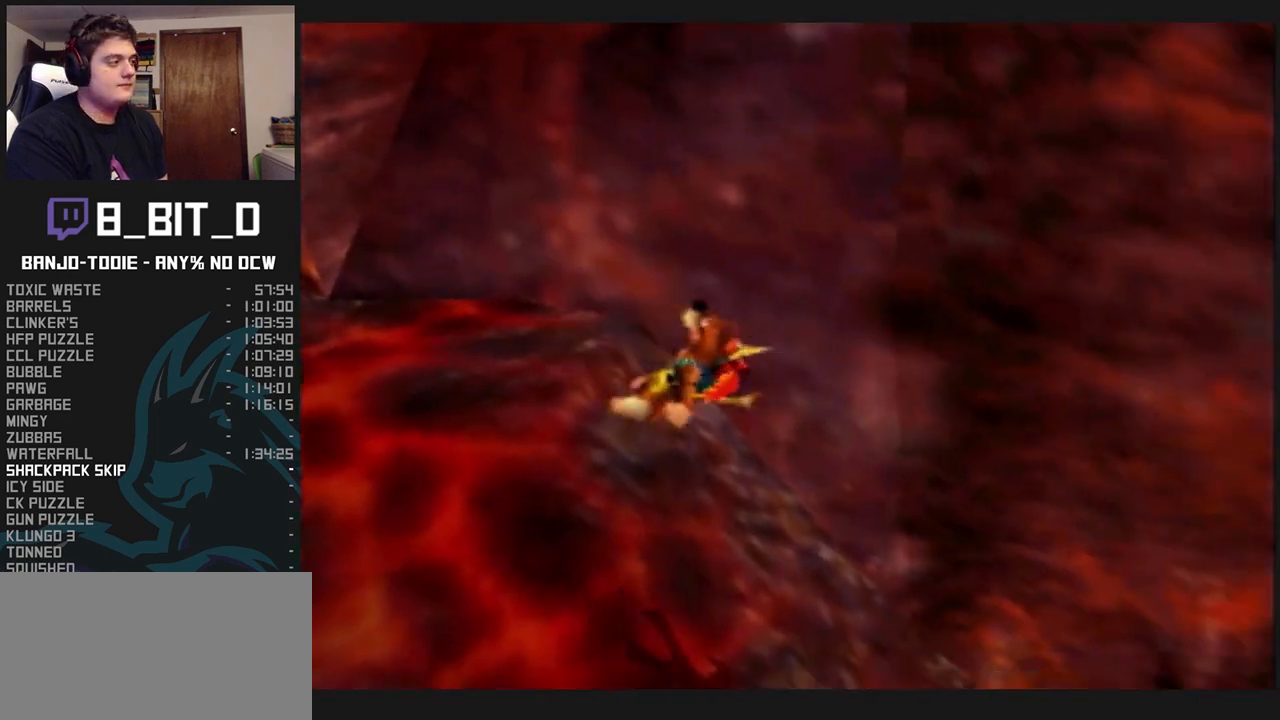
{"buttons": ["L1", "Z"], "left_stick": "up-right", "events": [[367, "C_LEFT", "up"], [400, "left_stick", "up-right"]]}
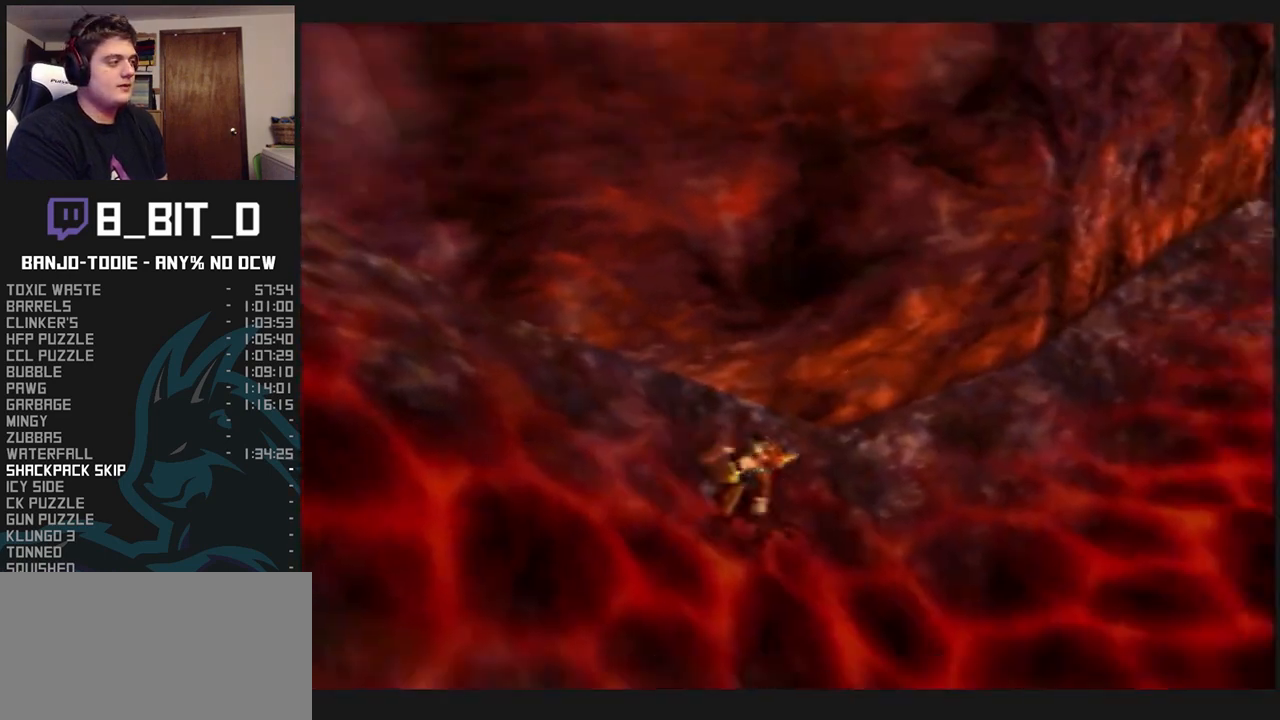
{"buttons": ["L1", "Z", "C_RIGHT"], "left_stick": "up-right", "events": [[433, "C_RIGHT", "down"]]}